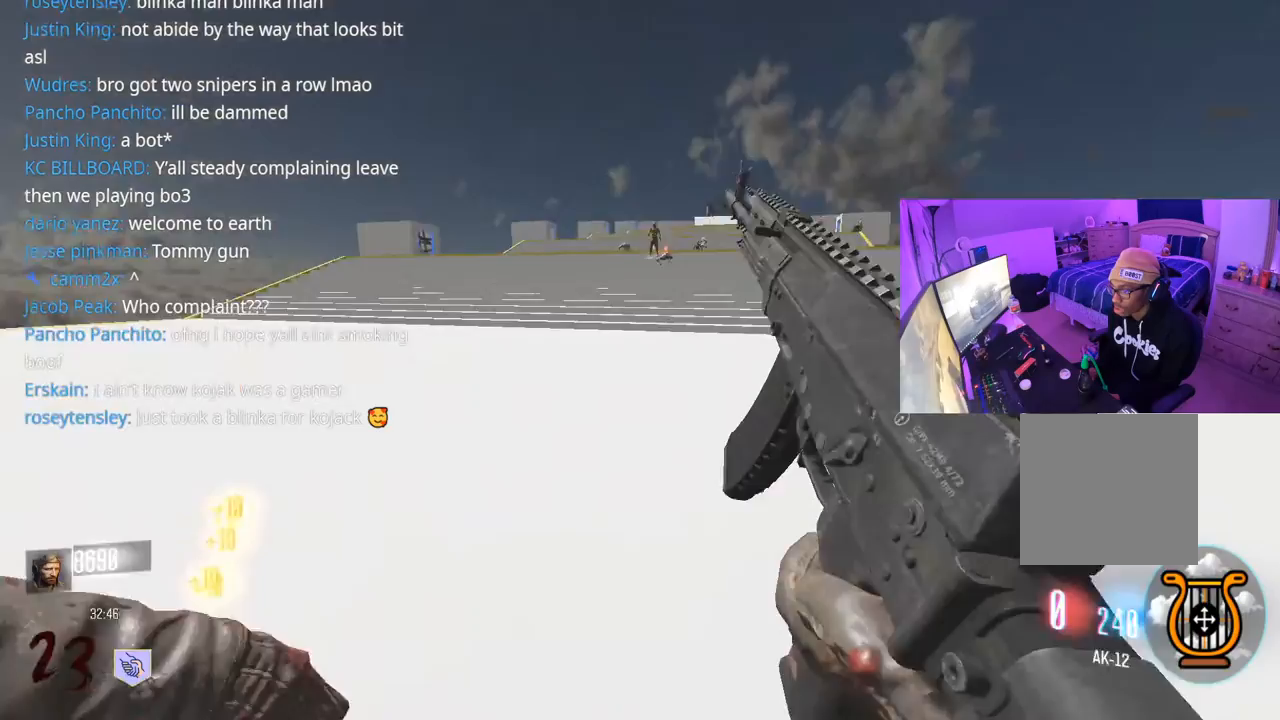
Gameplay with a controller (Xbox layout); each line is a JSON object with the inputs held at the frame after it (dt_ms = milliseconds from this image to that frame). "events" lists button and stick changes between this image and that frame as [ms after this image, input, new state], when the widget could be followed in between.
{"dt_ms": 500, "buttons": [], "left_stick": "up", "right_stick": "left", "events": [[100, "L3", "down"], [100, "left_stick", "up"], [217, "L3", "up"], [367, "right_stick", "left"]]}
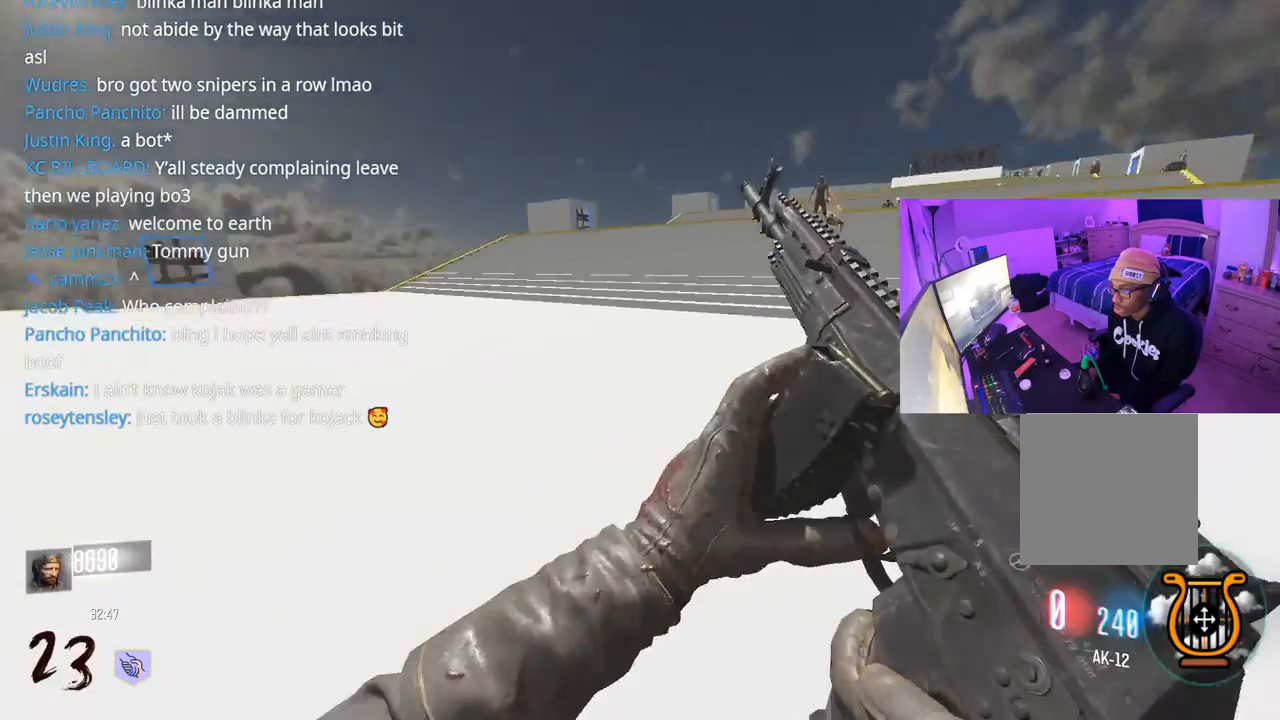
{"dt_ms": 500, "buttons": ["A"], "left_stick": "up", "right_stick": "left", "events": [[17, "R3", "down"], [217, "R3", "up"], [283, "right_stick", "center"], [417, "right_stick", "left"], [483, "A", "down"]]}
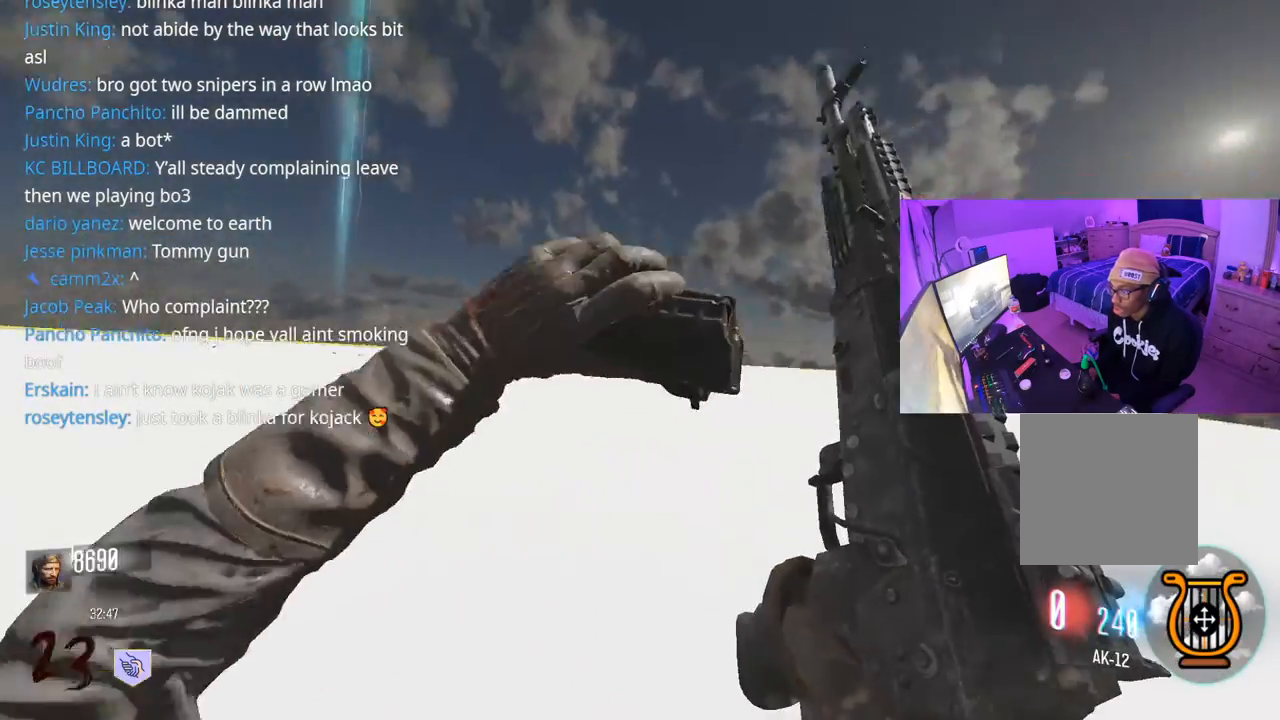
{"dt_ms": 500, "buttons": [], "left_stick": "up-right", "right_stick": "up-left", "events": [[100, "A", "up"], [133, "right_stick", "center"], [367, "left_stick", "up-right"], [483, "right_stick", "up-left"]]}
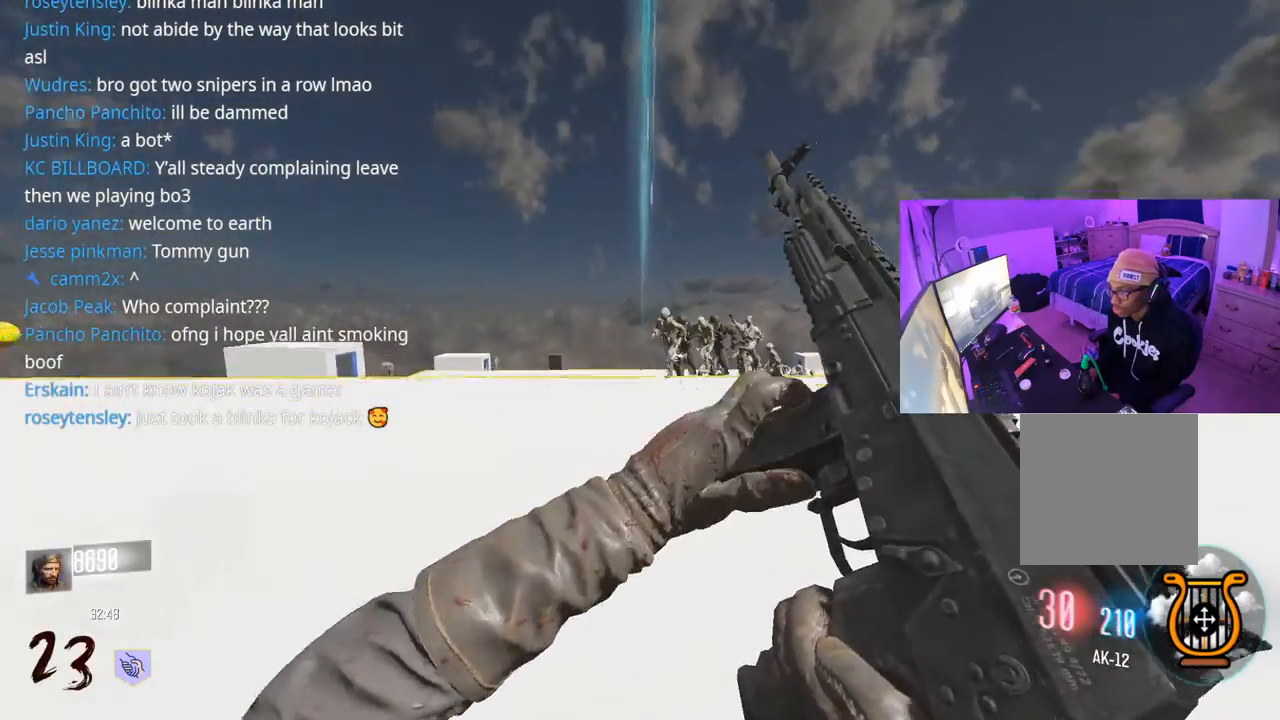
{"dt_ms": 500, "buttons": [], "left_stick": "right", "right_stick": "center", "events": [[83, "right_stick", "center"], [283, "Y", "down"], [300, "left_stick", "right"], [367, "Y", "up"], [433, "Y", "down"], [467, "Y", "up"]]}
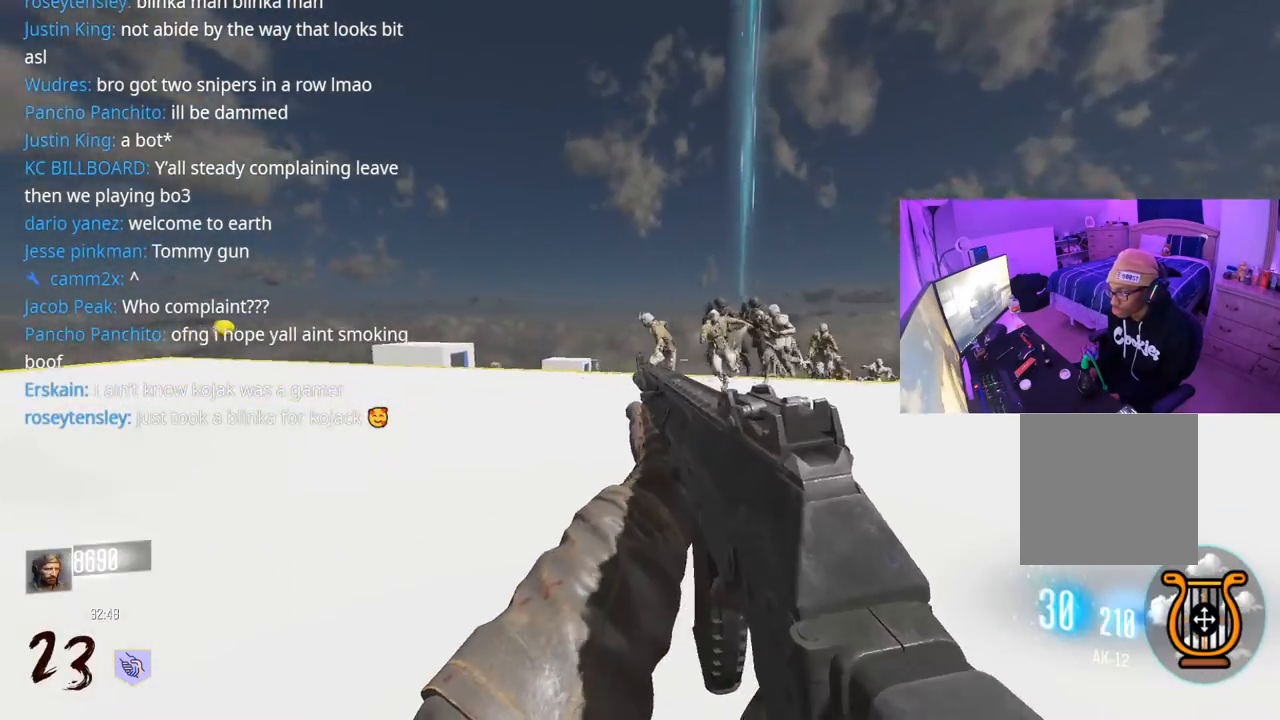
{"dt_ms": 500, "buttons": ["R2"], "left_stick": "center", "right_stick": "center", "events": [[67, "R2", "down"], [83, "right_stick", "up-right"], [200, "right_stick", "center"], [233, "left_stick", "down-right"], [483, "left_stick", "center"]]}
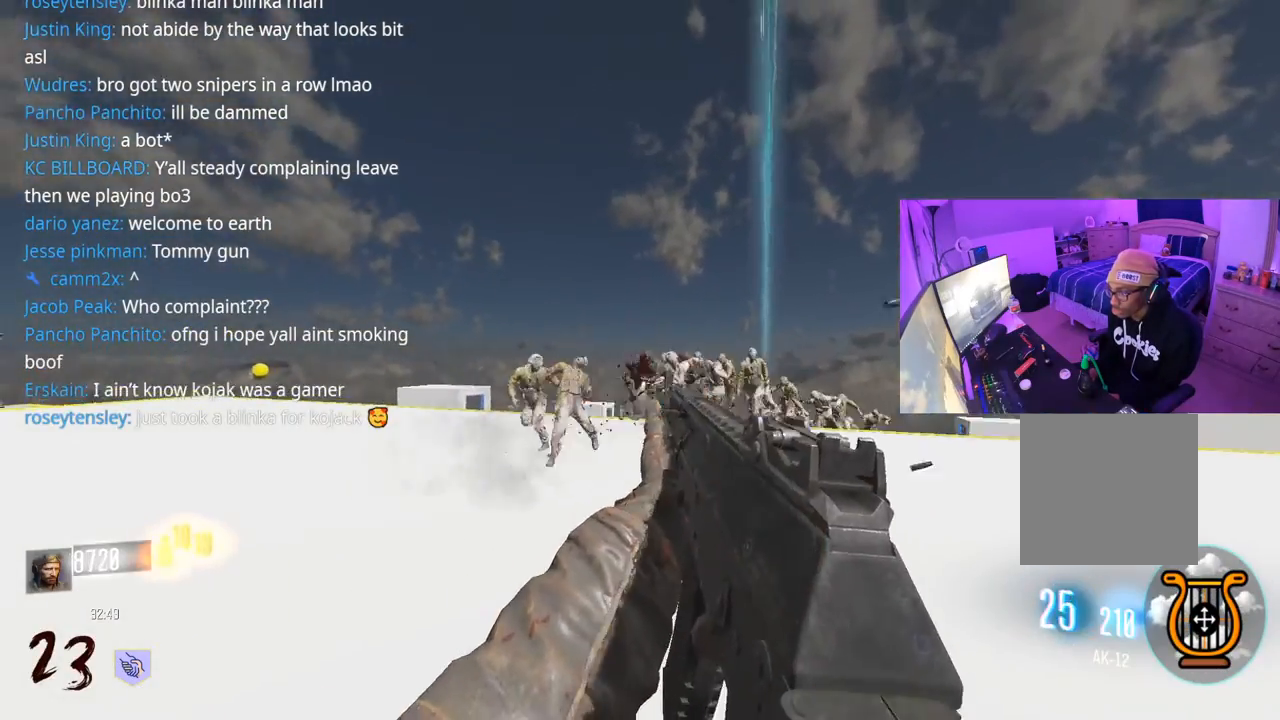
{"dt_ms": 500, "buttons": ["R2"], "left_stick": "right", "right_stick": "center", "events": [[67, "left_stick", "down-right"], [83, "right_stick", "right"], [183, "right_stick", "down-left"], [267, "right_stick", "down-right"], [367, "left_stick", "right"], [417, "right_stick", "center"]]}
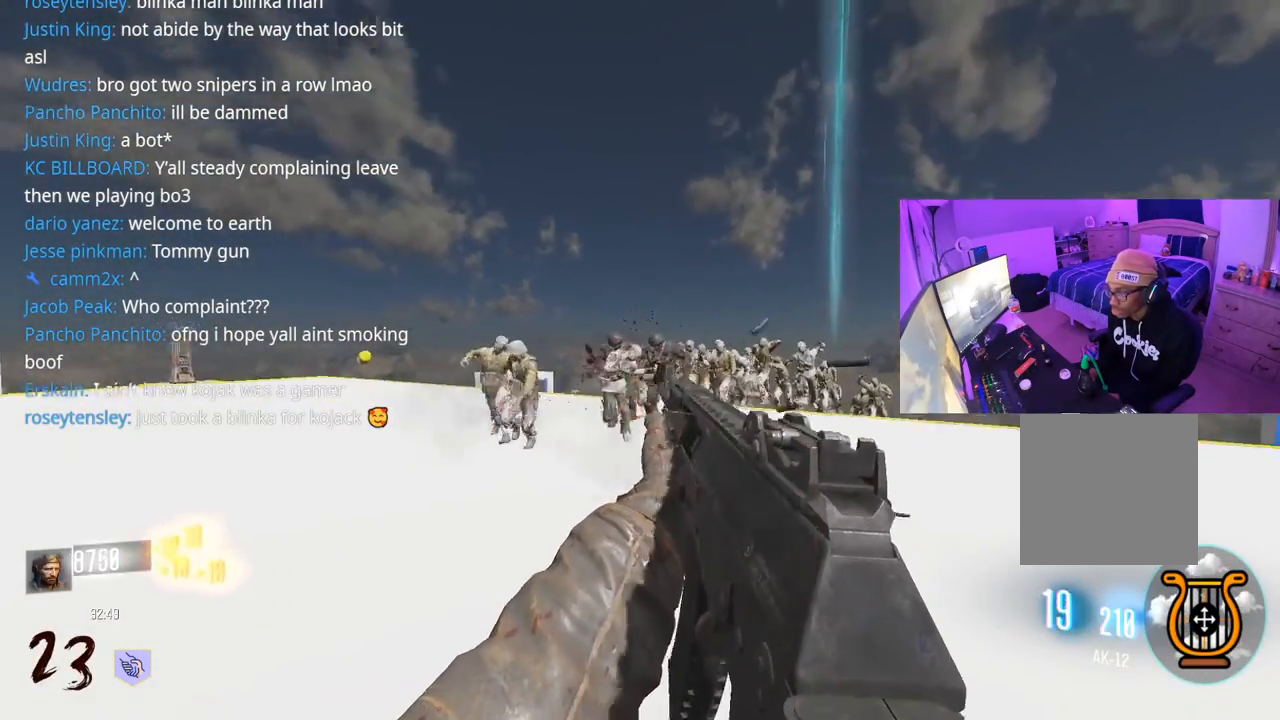
{"dt_ms": 500, "buttons": ["R2"], "left_stick": "right", "right_stick": "center", "events": [[83, "right_stick", "down"], [267, "right_stick", "center"]]}
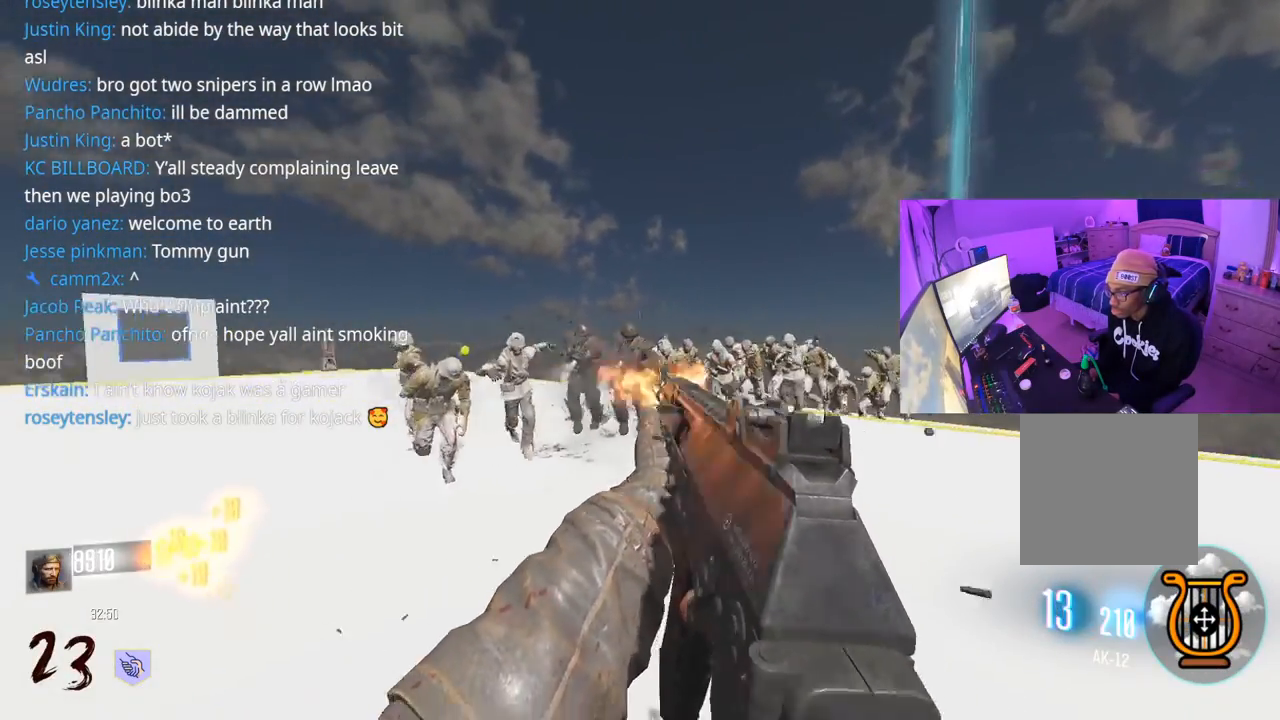
{"dt_ms": 500, "buttons": ["R2"], "left_stick": "right", "right_stick": "down", "events": [[133, "right_stick", "down"]]}
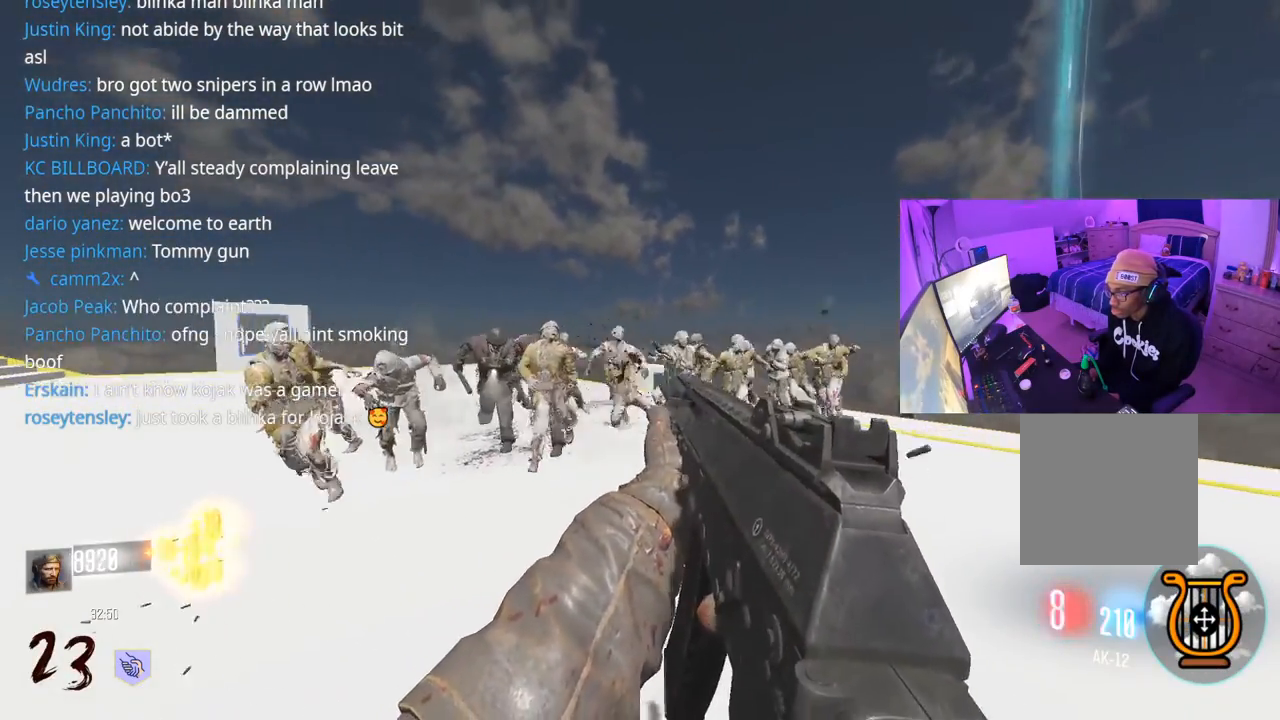
{"dt_ms": 500, "buttons": ["R2"], "left_stick": "right", "right_stick": "down", "events": []}
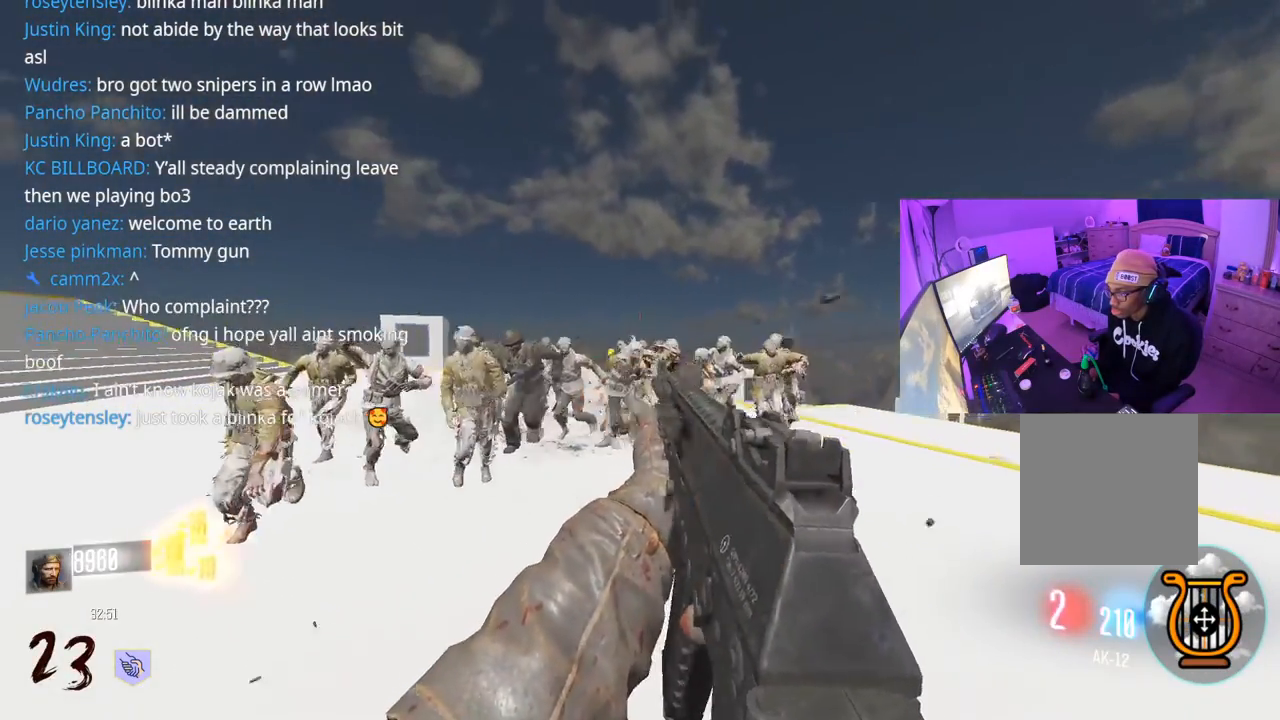
{"dt_ms": 500, "buttons": ["R2"], "left_stick": "right", "right_stick": "center", "events": [[67, "right_stick", "center"], [400, "right_stick", "down"], [500, "right_stick", "center"]]}
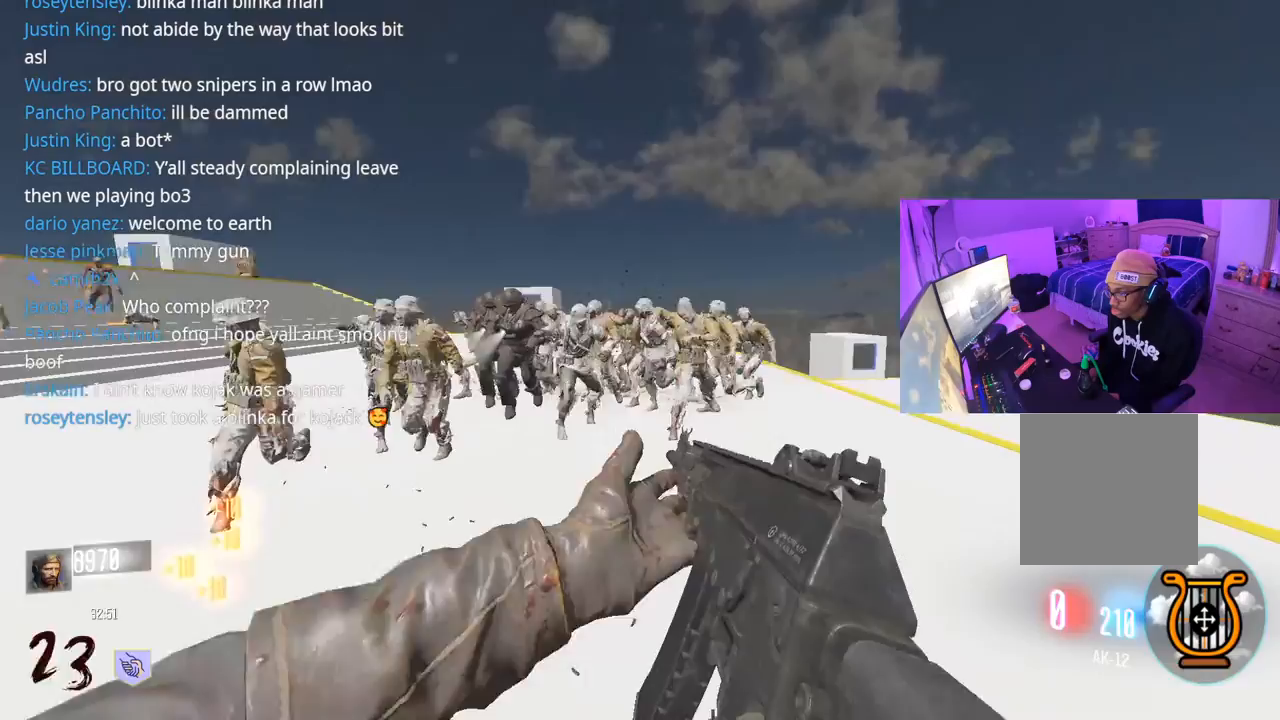
{"dt_ms": 500, "buttons": ["L3"], "left_stick": "up", "right_stick": "right", "events": [[100, "right_stick", "right"], [200, "R2", "up"], [250, "L3", "down"], [283, "left_stick", "up"], [367, "L3", "up"], [450, "L3", "down"]]}
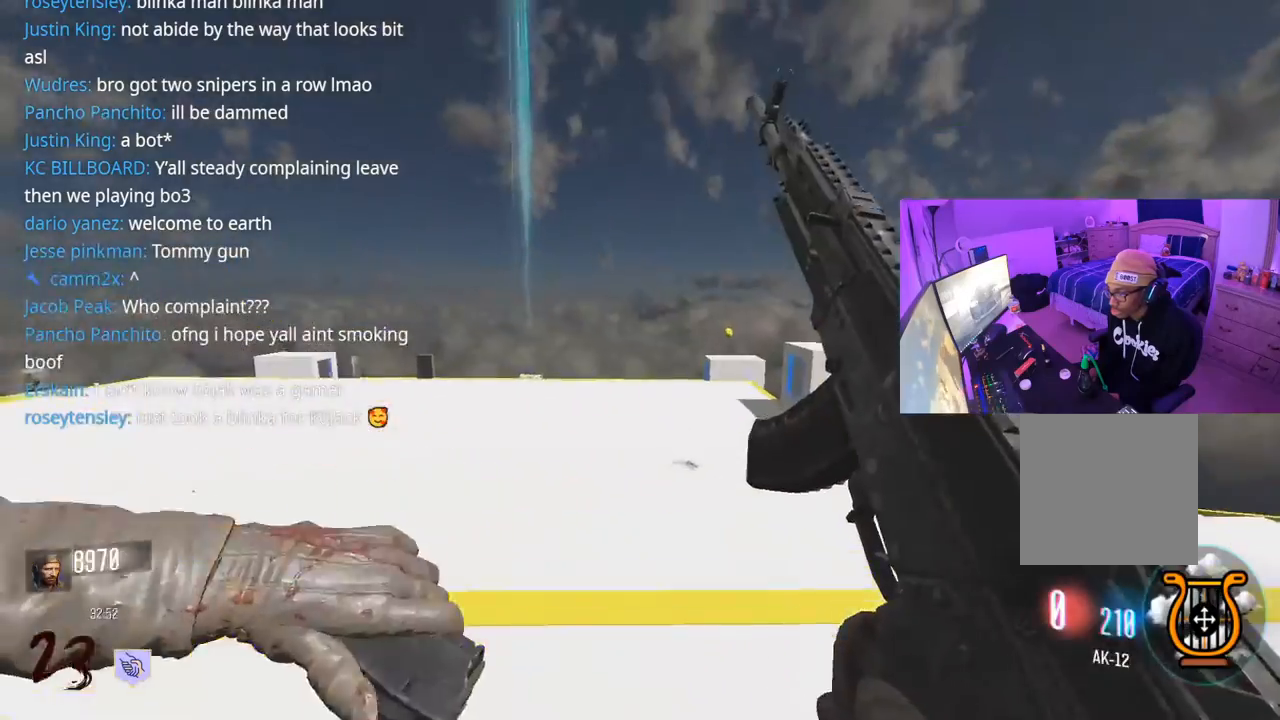
{"dt_ms": 500, "buttons": [], "left_stick": "up", "right_stick": "left", "events": [[17, "right_stick", "center"], [167, "right_stick", "left"], [183, "R3", "down"], [333, "R3", "up"], [350, "L3", "up"]]}
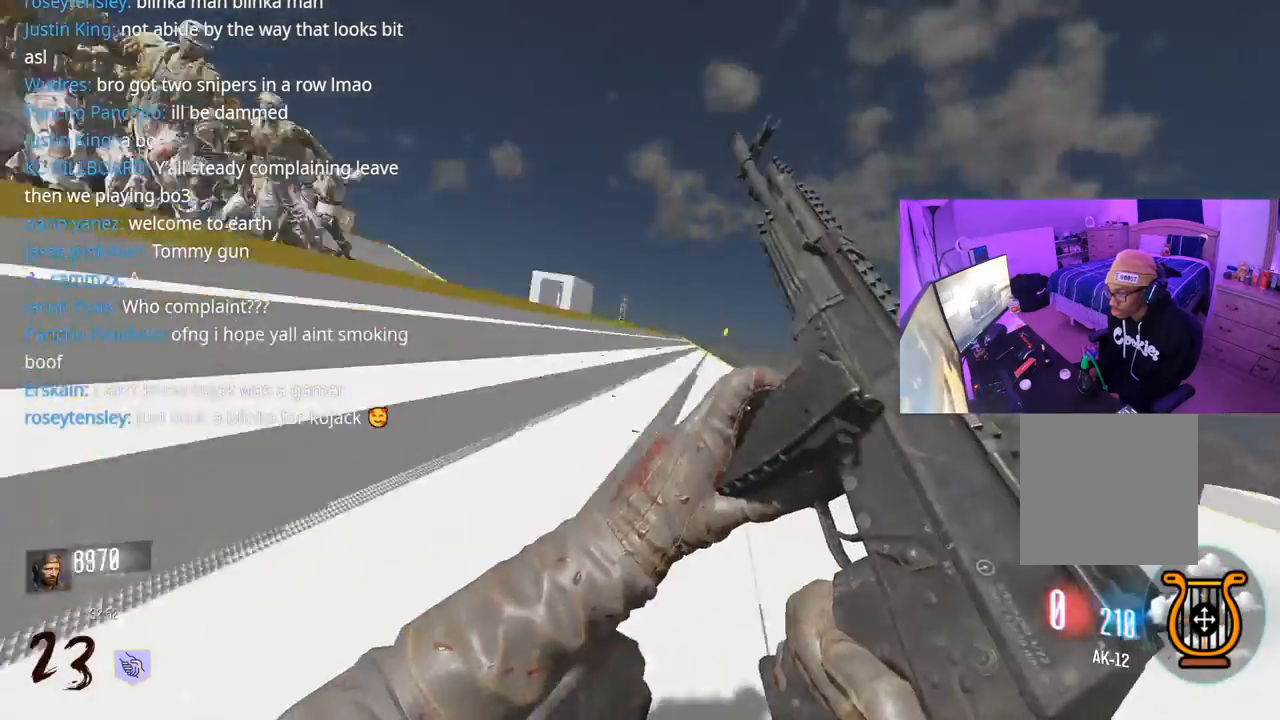
{"dt_ms": 1000, "buttons": [], "left_stick": "down", "right_stick": "left"}
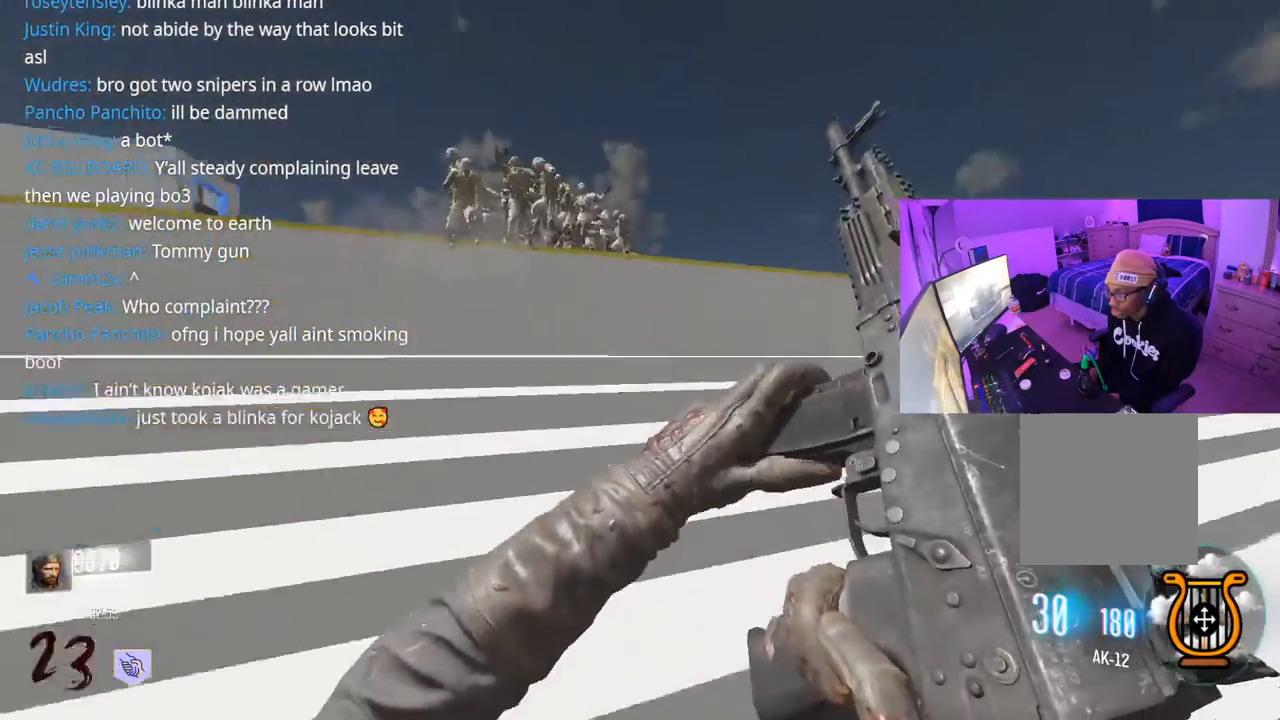
{"dt_ms": 500, "buttons": [], "left_stick": "down", "right_stick": "center", "events": [[33, "right_stick", "center"], [150, "right_stick", "up-left"], [283, "right_stick", "center"], [300, "A", "down"], [417, "A", "up"], [433, "Y", "down"], [483, "Y", "up"]]}
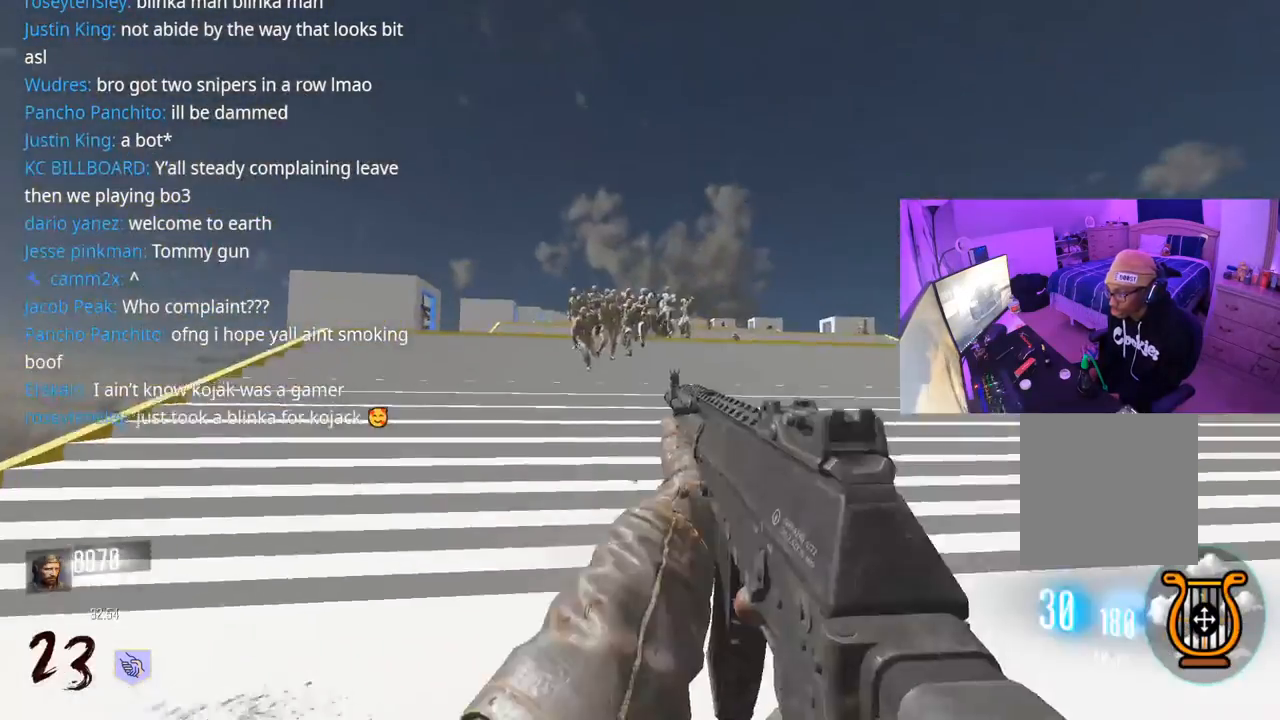
{"dt_ms": 500, "buttons": ["R2"], "left_stick": "down", "right_stick": "center", "events": [[17, "Y", "down"], [117, "Y", "up"], [167, "R2", "down"], [250, "right_stick", "up-left"], [350, "right_stick", "center"]]}
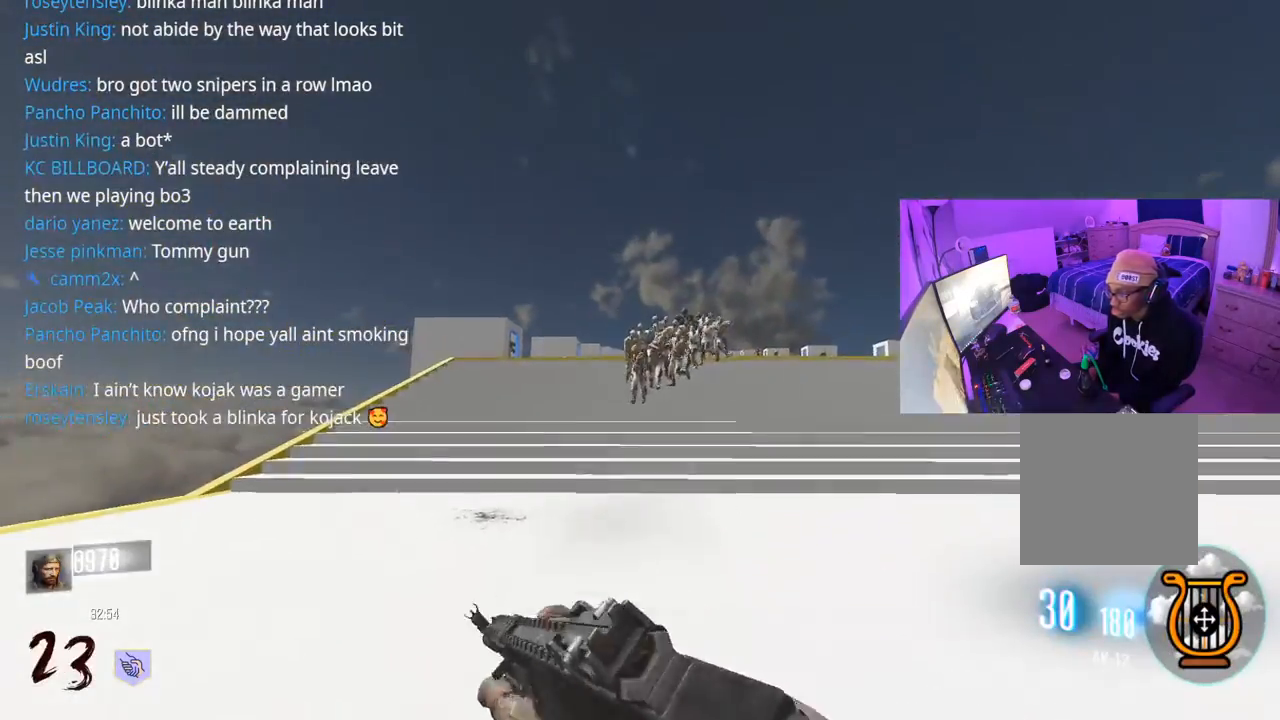
{"dt_ms": 500, "buttons": ["R2"], "left_stick": "down", "right_stick": "center", "events": [[17, "right_stick", "down-right"], [83, "R2", "up"], [83, "right_stick", "center"], [133, "Y", "down"], [200, "Y", "up"], [383, "right_stick", "down-left"], [400, "R2", "down"], [483, "right_stick", "center"]]}
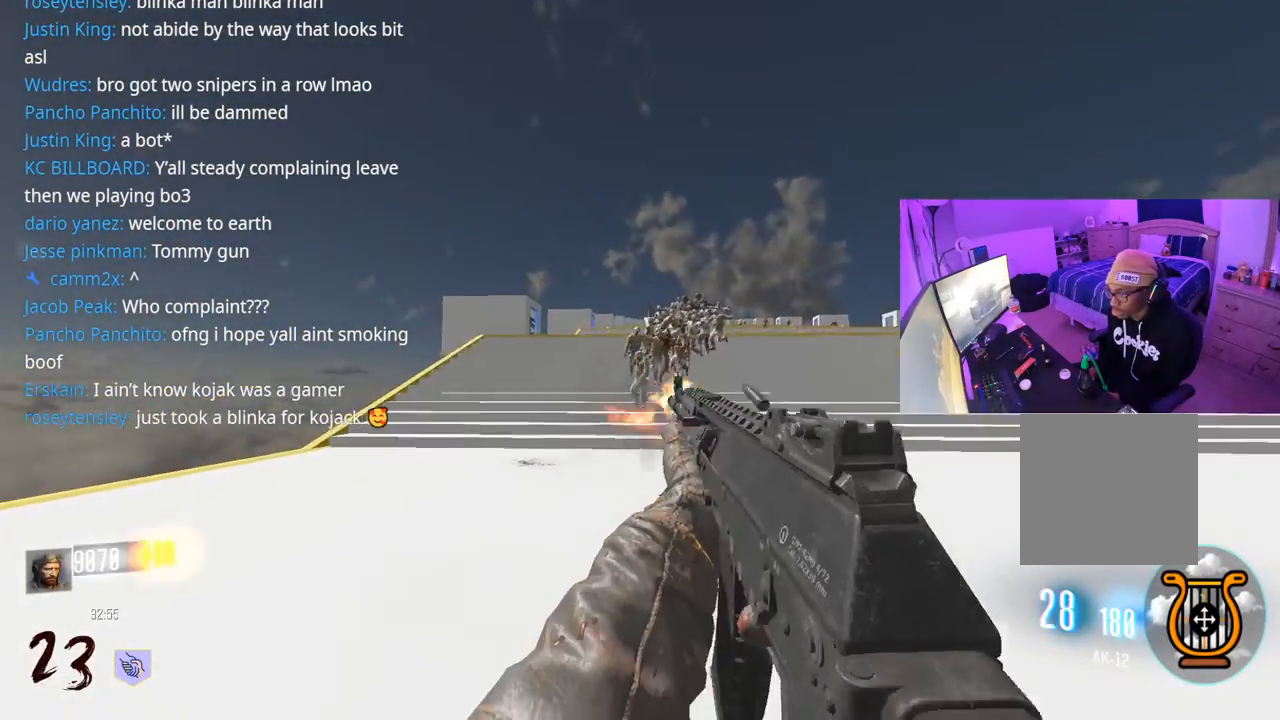
{"dt_ms": 500, "buttons": ["R2"], "left_stick": "down", "right_stick": "down", "events": [[83, "left_stick", "down-right"], [367, "left_stick", "down"], [450, "right_stick", "down"]]}
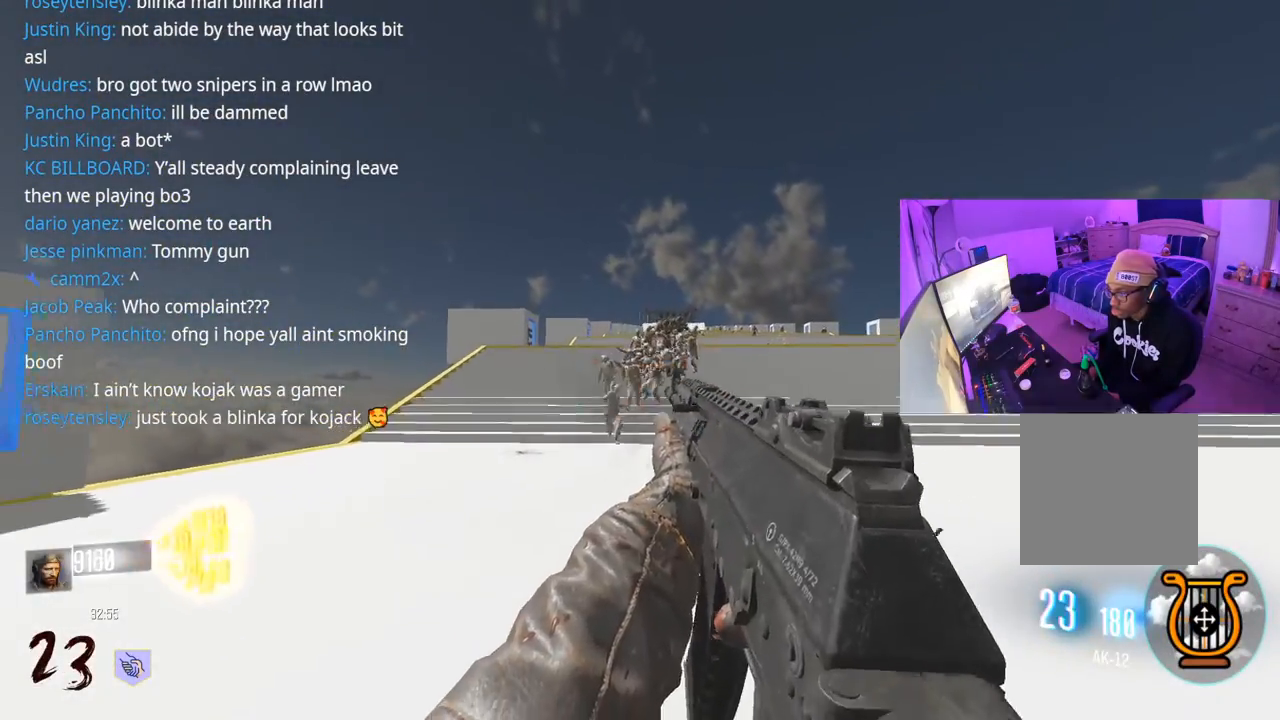
{"dt_ms": 500, "buttons": ["R2"], "left_stick": "down-right", "right_stick": "down", "events": [[50, "right_stick", "center"], [200, "right_stick", "down"], [300, "left_stick", "down-right"]]}
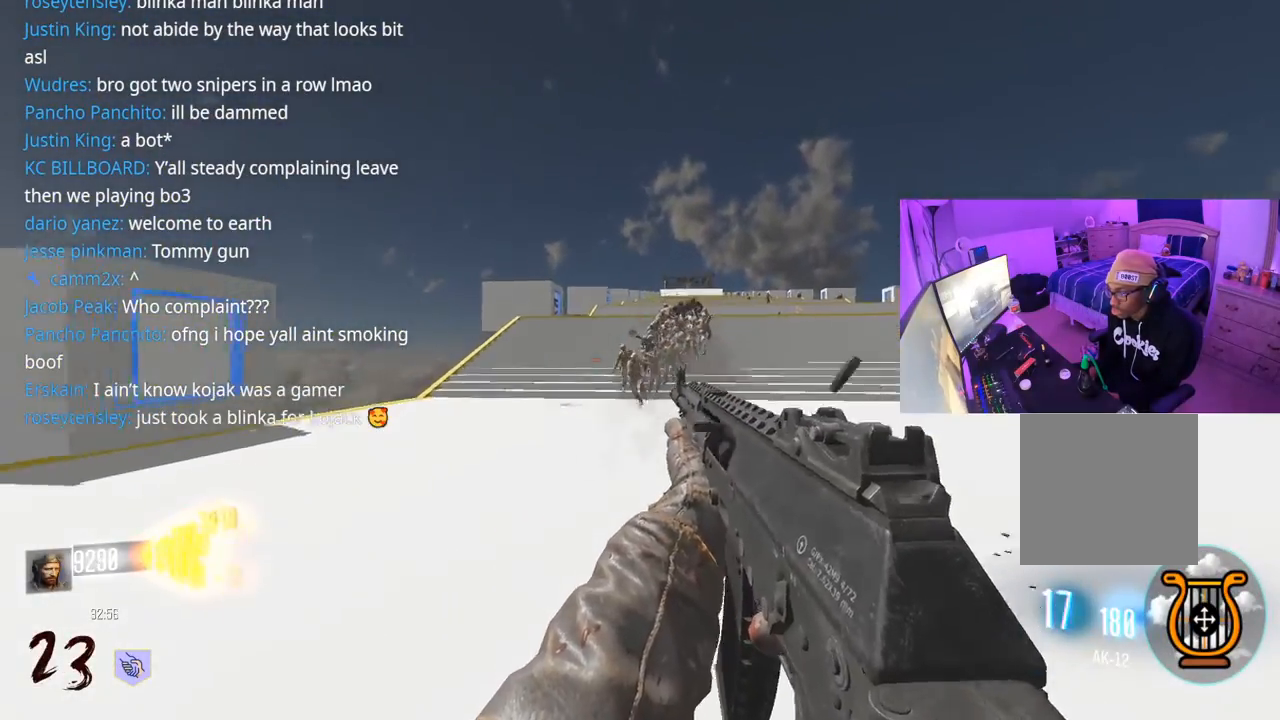
{"dt_ms": 500, "buttons": ["R2"], "left_stick": "down", "right_stick": "center", "events": [[50, "right_stick", "center"], [417, "left_stick", "down"]]}
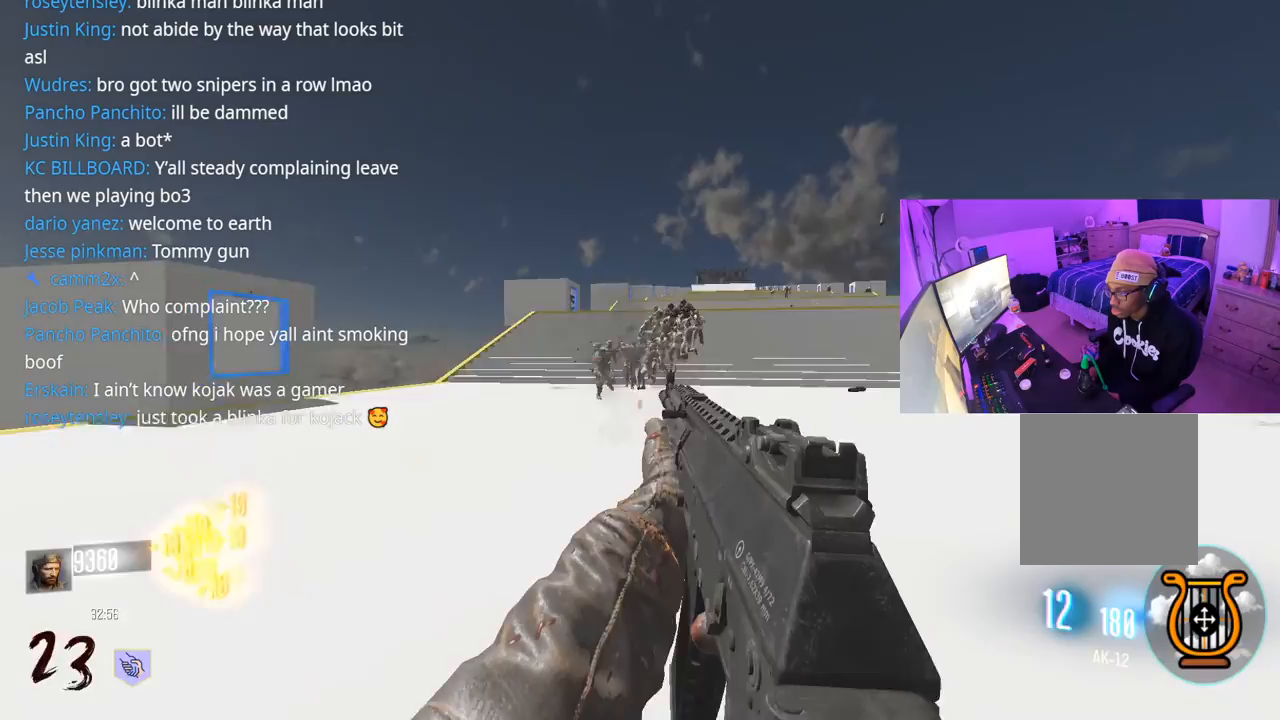
{"dt_ms": 500, "buttons": ["R2"], "left_stick": "down", "right_stick": "up", "events": [[450, "right_stick", "up"]]}
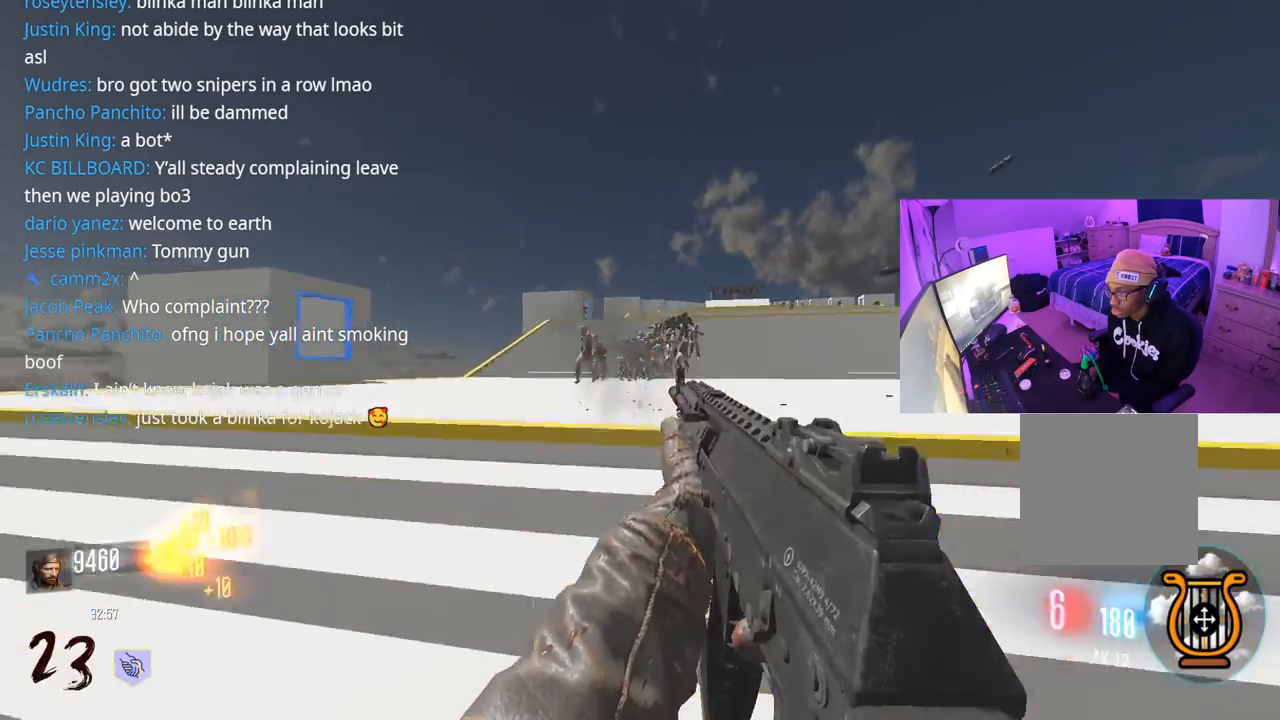
{"dt_ms": 500, "buttons": ["R2"], "left_stick": "down", "right_stick": "down", "events": [[117, "A", "down"], [200, "right_stick", "down"], [250, "A", "up"]]}
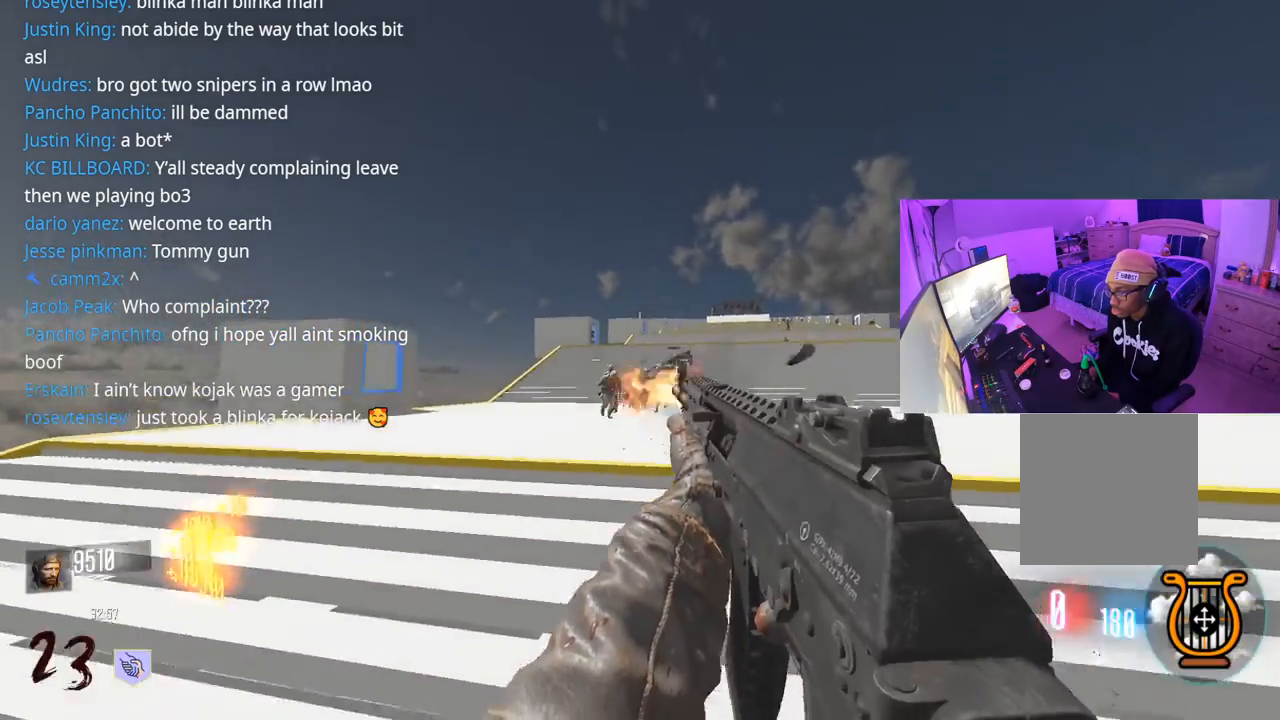
{"dt_ms": 500, "buttons": [], "left_stick": "down", "right_stick": "left", "events": [[33, "right_stick", "center"], [267, "right_stick", "up-left"], [367, "right_stick", "left"], [400, "R2", "up"]]}
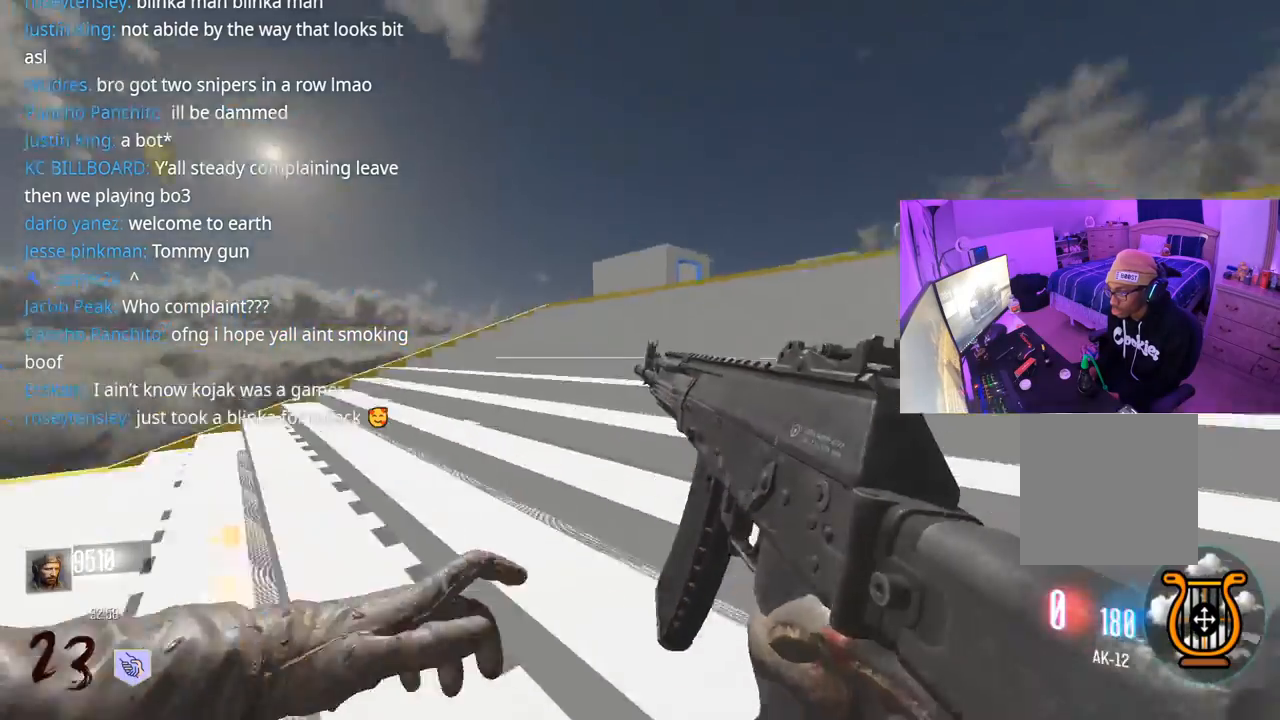
{"dt_ms": 500, "buttons": ["L3", "R3"], "left_stick": "up", "right_stick": "left", "events": [[83, "left_stick", "left"], [150, "left_stick", "up-left"], [217, "L3", "down"], [350, "L3", "up"], [350, "left_stick", "up"], [350, "right_stick", "right"], [450, "L3", "down"], [467, "R3", "down"], [467, "right_stick", "left"]]}
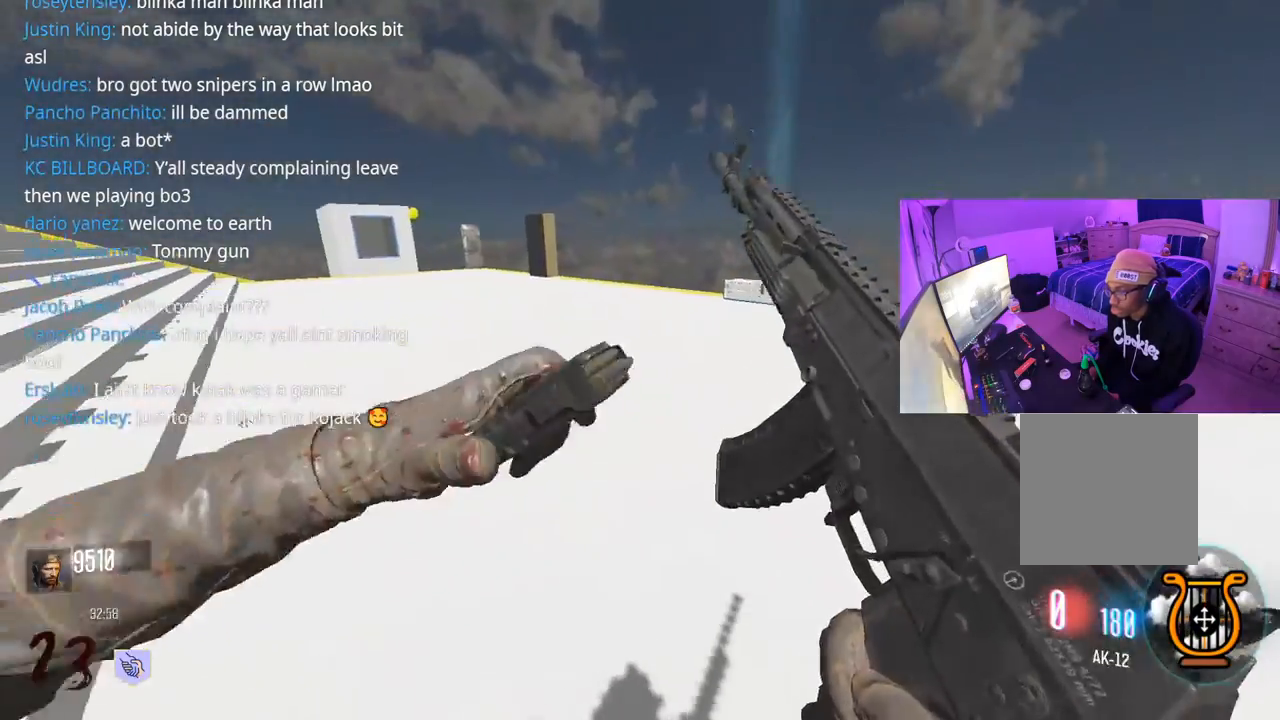
{"dt_ms": 500, "buttons": ["A", "L3"], "left_stick": "up-right", "right_stick": "center", "events": [[83, "right_stick", "center"], [133, "L3", "up"], [183, "R3", "up"], [183, "right_stick", "right"], [233, "left_stick", "up-right"], [233, "right_stick", "center"], [317, "right_stick", "right"], [450, "L3", "down"], [483, "A", "down"], [500, "right_stick", "center"]]}
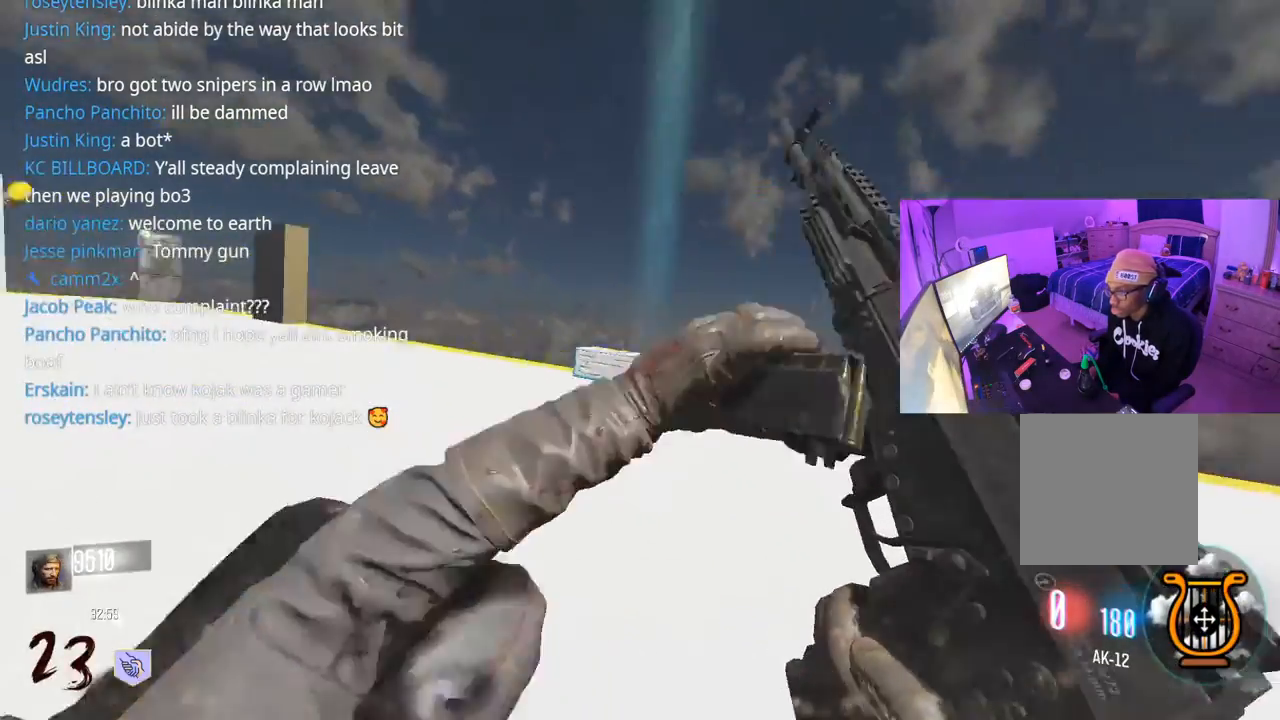
{"dt_ms": 500, "buttons": ["L3"], "left_stick": "up", "right_stick": "left", "events": [[83, "L3", "up"], [100, "A", "up"], [217, "R3", "down"], [300, "L3", "down"], [383, "right_stick", "left"], [400, "left_stick", "up"], [450, "R3", "up"]]}
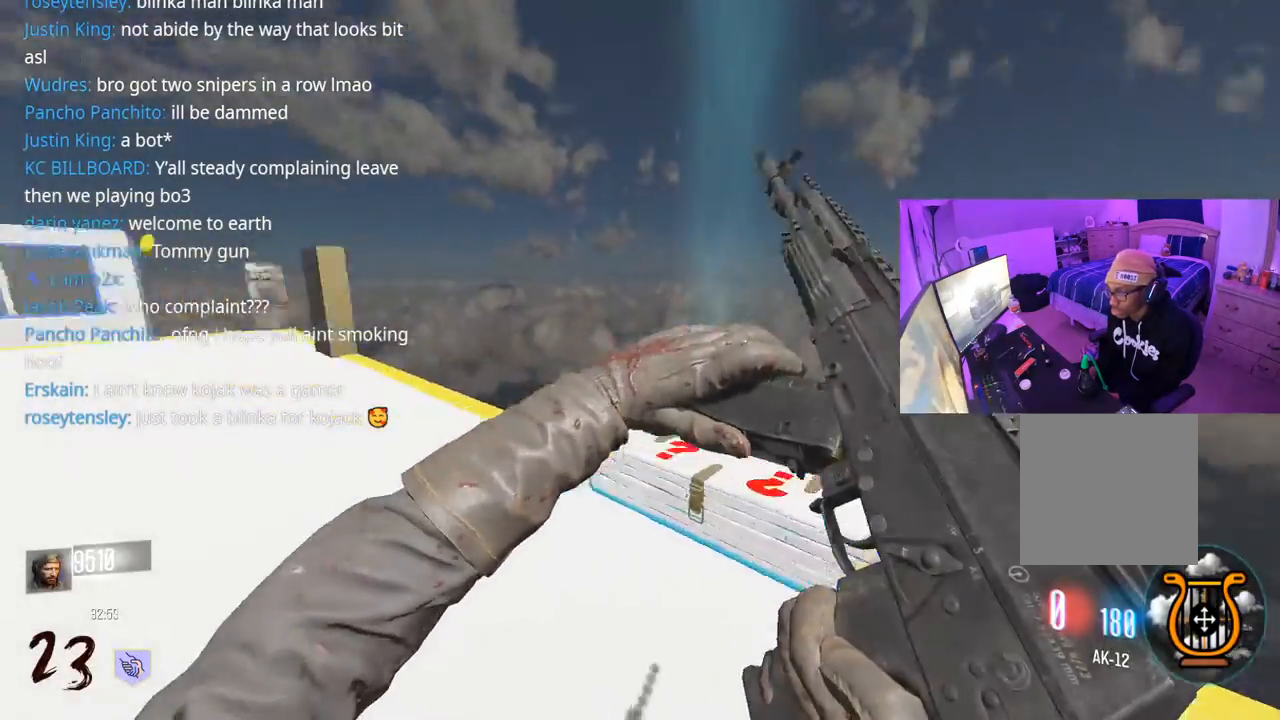
{"dt_ms": 500, "buttons": ["X"], "left_stick": "up", "right_stick": "center", "events": [[33, "L3", "up"], [117, "right_stick", "center"], [200, "X", "down"]]}
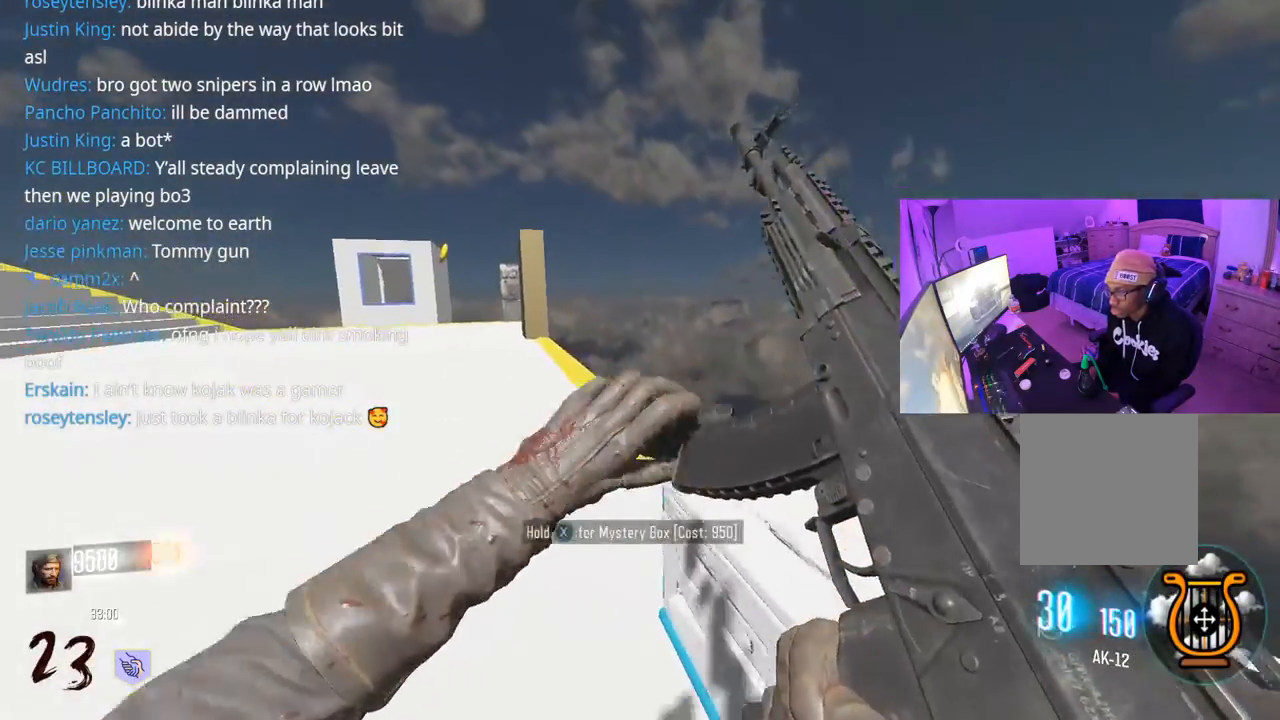
{"dt_ms": 500, "buttons": ["L3"], "left_stick": "up-left", "right_stick": "center", "events": [[33, "X", "up"], [100, "right_stick", "left"], [183, "L3", "down"], [267, "right_stick", "up-left"], [317, "L3", "up"], [383, "L3", "down"], [383, "left_stick", "up-left"], [467, "right_stick", "center"]]}
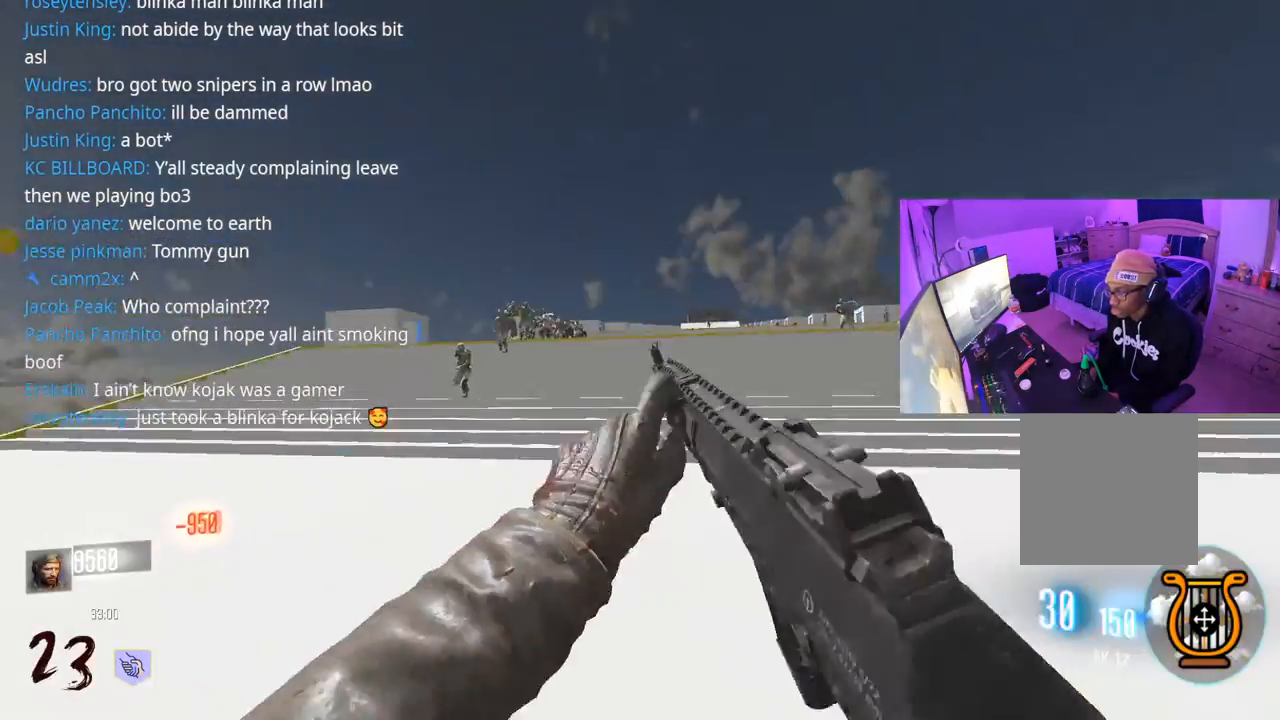
{"dt_ms": 500, "buttons": ["L2", "R2"], "left_stick": "left", "right_stick": "center", "events": [[17, "Y", "down"], [50, "L3", "up"], [50, "left_stick", "left"], [83, "Y", "up"], [150, "Y", "down"], [200, "Y", "up"], [283, "right_stick", "left"], [317, "L2", "down"], [417, "R2", "down"], [483, "right_stick", "center"]]}
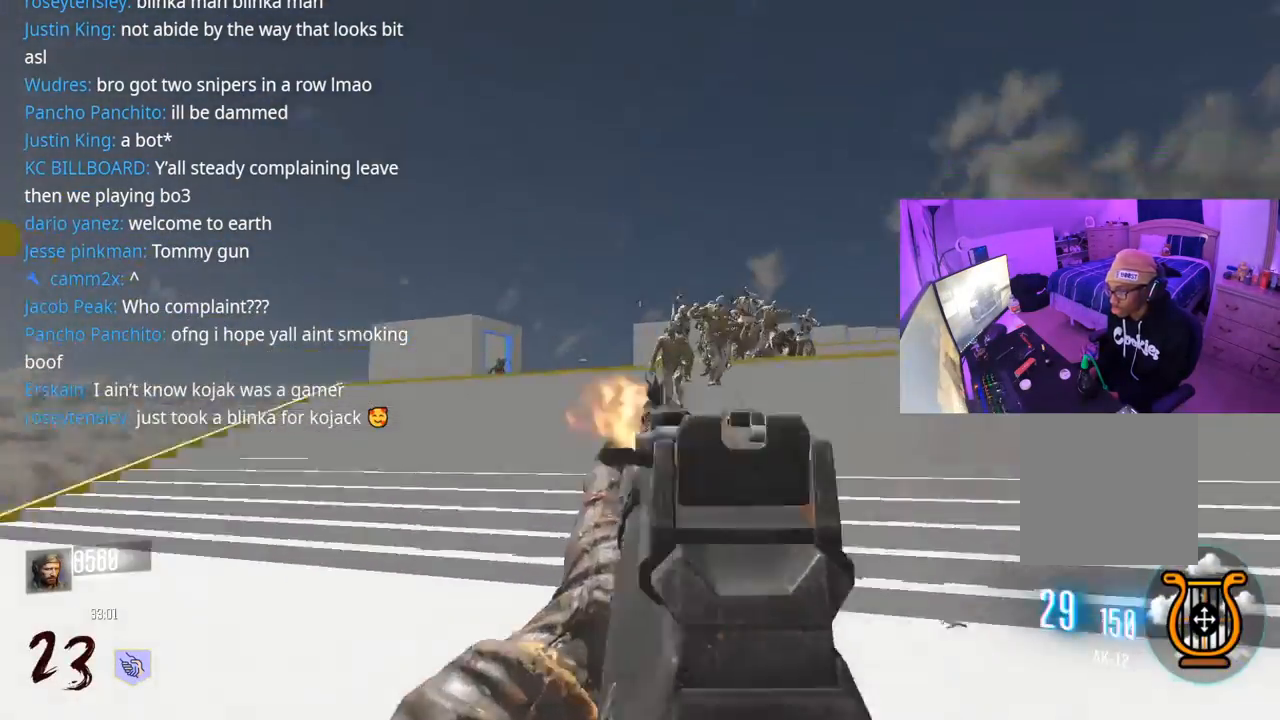
{"dt_ms": 500, "buttons": ["L2", "R2"], "left_stick": "down-right", "right_stick": "right", "events": [[33, "left_stick", "up-right"], [133, "left_stick", "right"], [133, "right_stick", "up-right"], [250, "left_stick", "left"], [250, "right_stick", "left"], [450, "right_stick", "right"], [500, "left_stick", "down-right"]]}
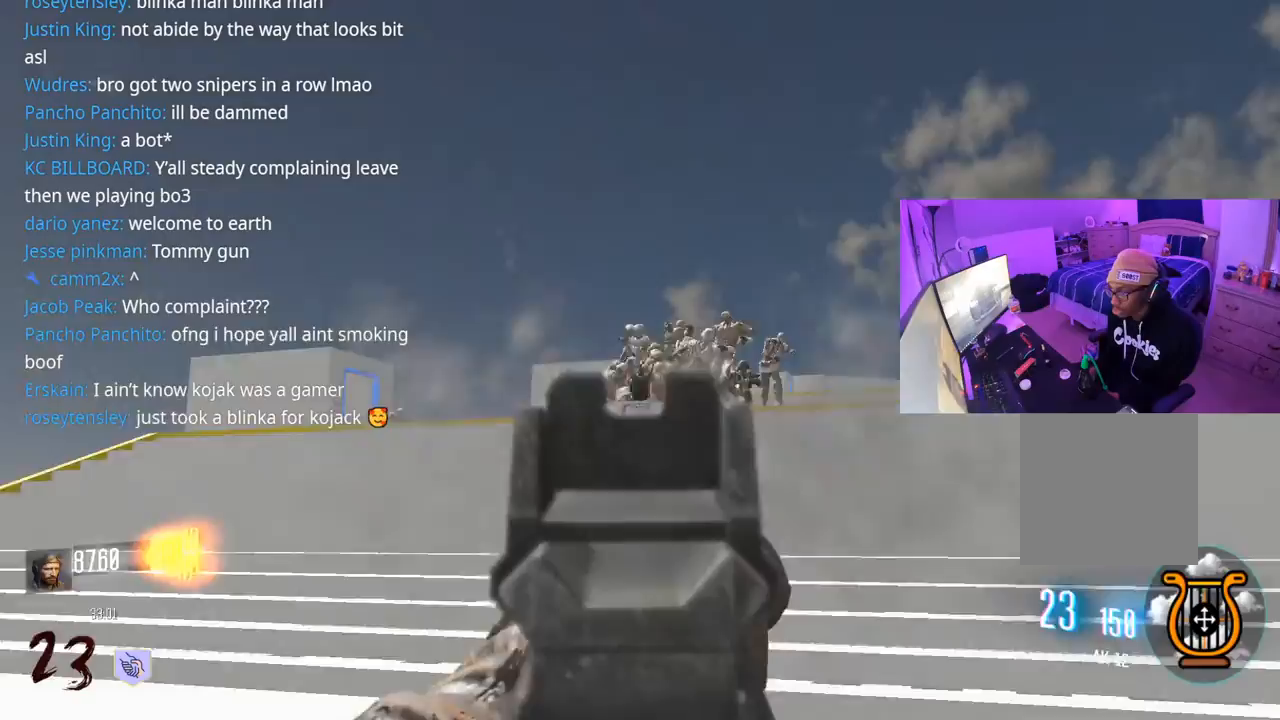
{"dt_ms": 500, "buttons": ["L2", "R2"], "left_stick": "down-right", "right_stick": "right", "events": [[33, "right_stick", "down"], [117, "right_stick", "right"], [183, "right_stick", "down"], [250, "left_stick", "down-left"], [450, "left_stick", "down-right"], [450, "right_stick", "right"]]}